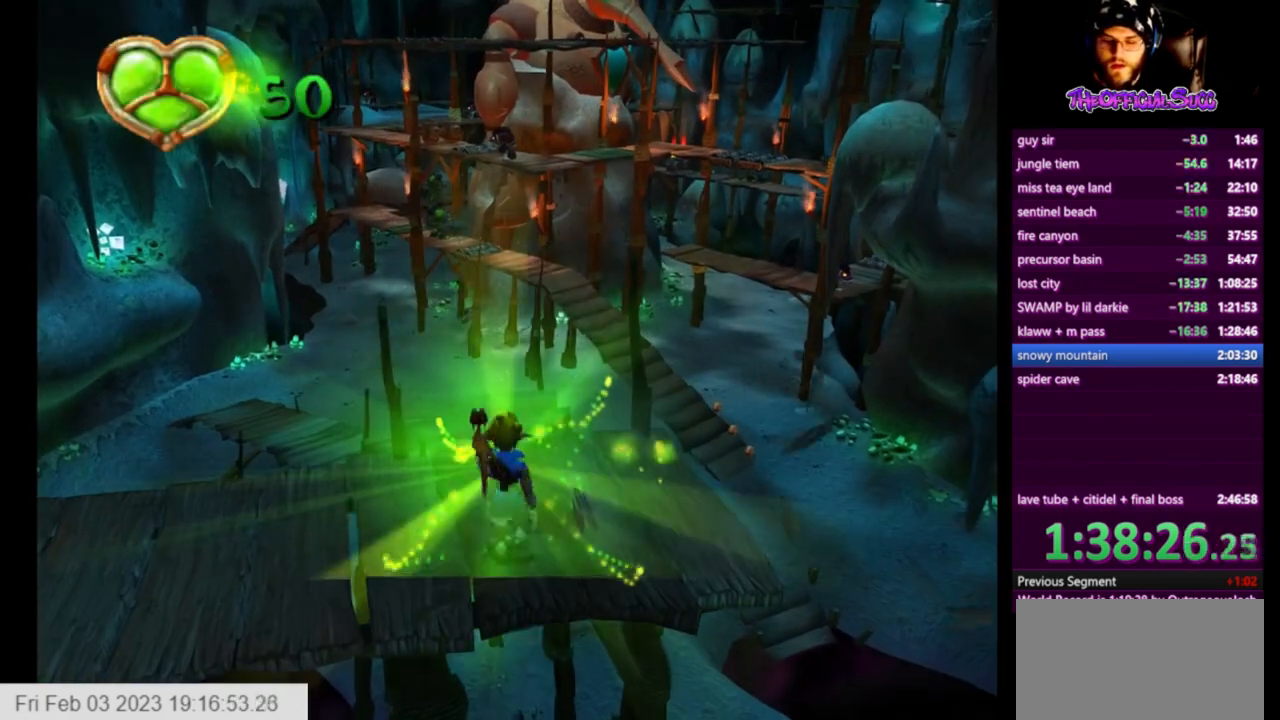
Gameplay with a controller (PlayStation layout); each line is a JSON object with the inputs held at the frame after it. "events" lists button and stick changes between this image and that frame as [ms after this image, input, new state], when the widget could be followed in between.
{"buttons": ["SQUARE"], "left_stick": "up", "right_stick": "center", "events": [[125, "SQUARE", "down"]]}
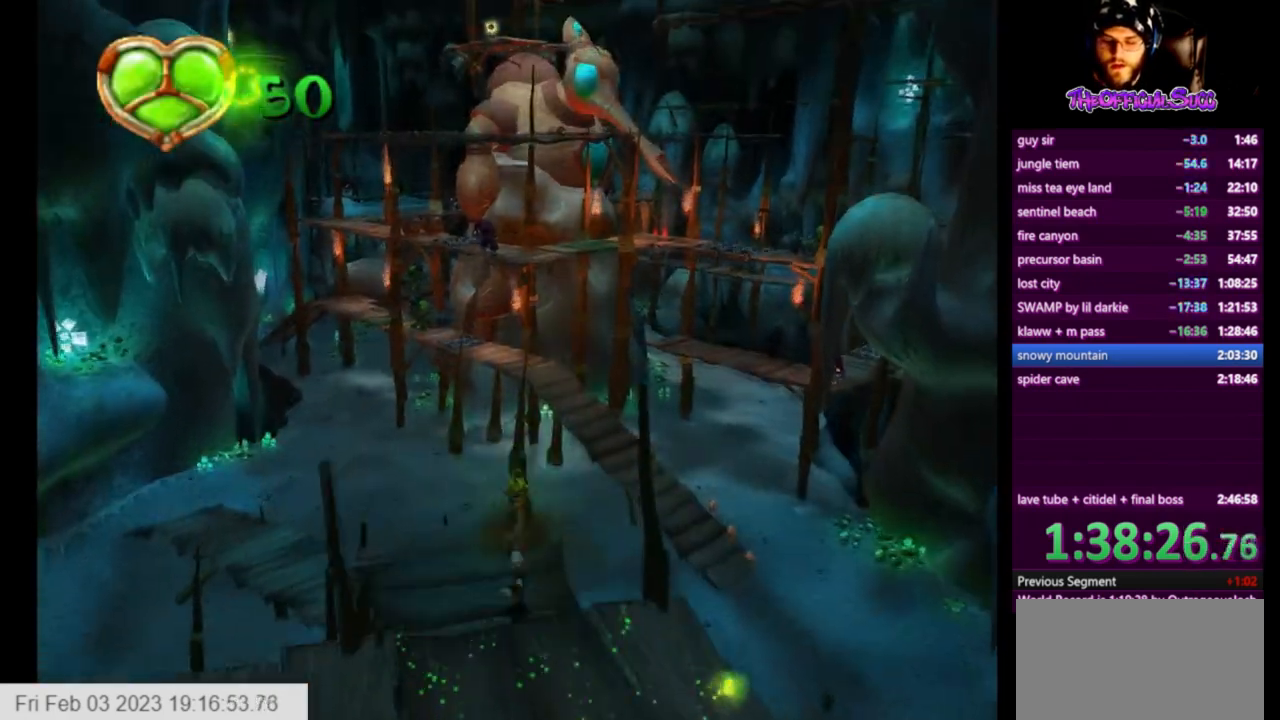
{"buttons": ["SQUARE"], "left_stick": "up", "right_stick": "center", "events": [[42, "SQUARE", "up"], [501, "SQUARE", "down"]]}
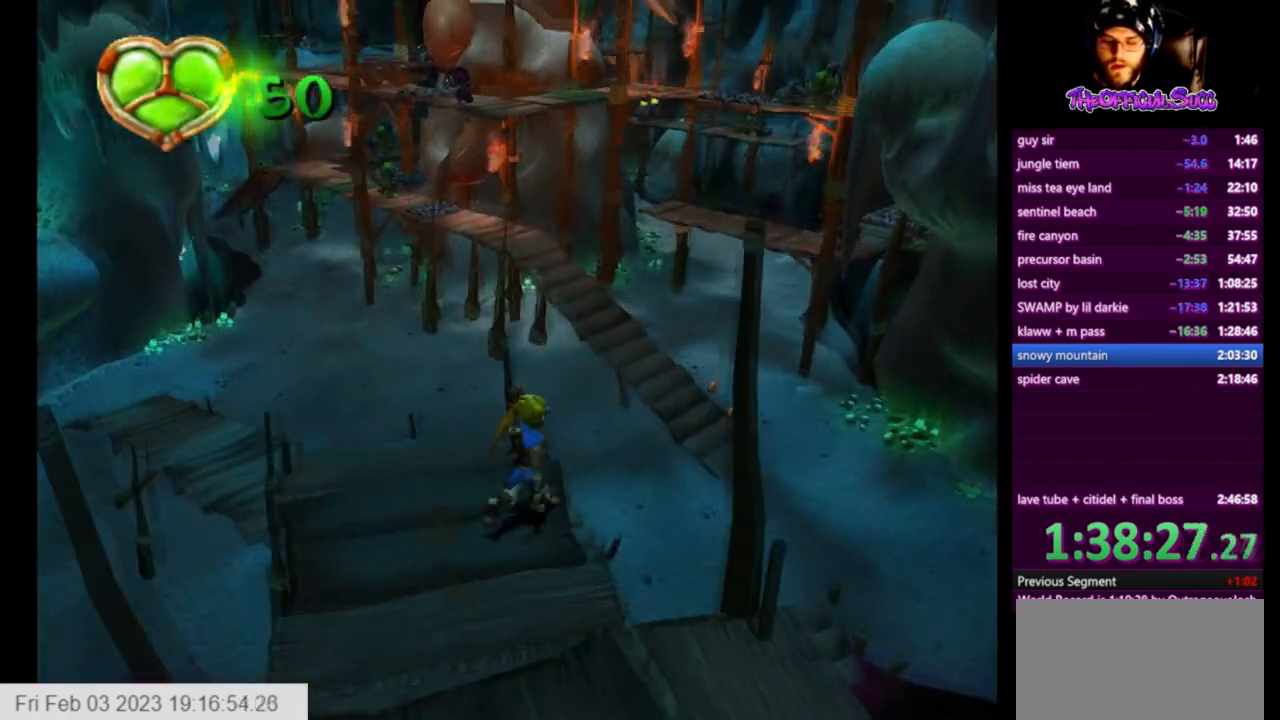
{"buttons": [], "left_stick": "up", "right_stick": "center", "events": [[417, "SQUARE", "up"]]}
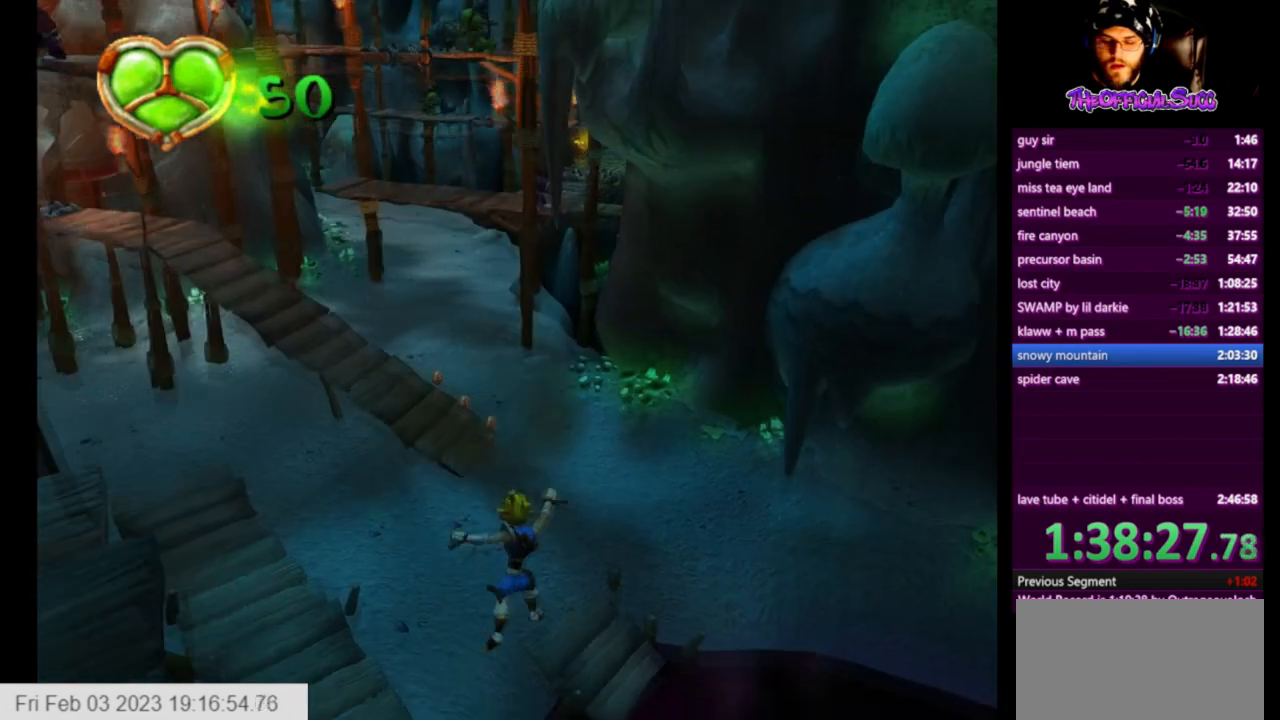
{"buttons": [], "left_stick": "up", "right_stick": "center", "events": [[334, "CIRCLE", "down"], [501, "CIRCLE", "up"]]}
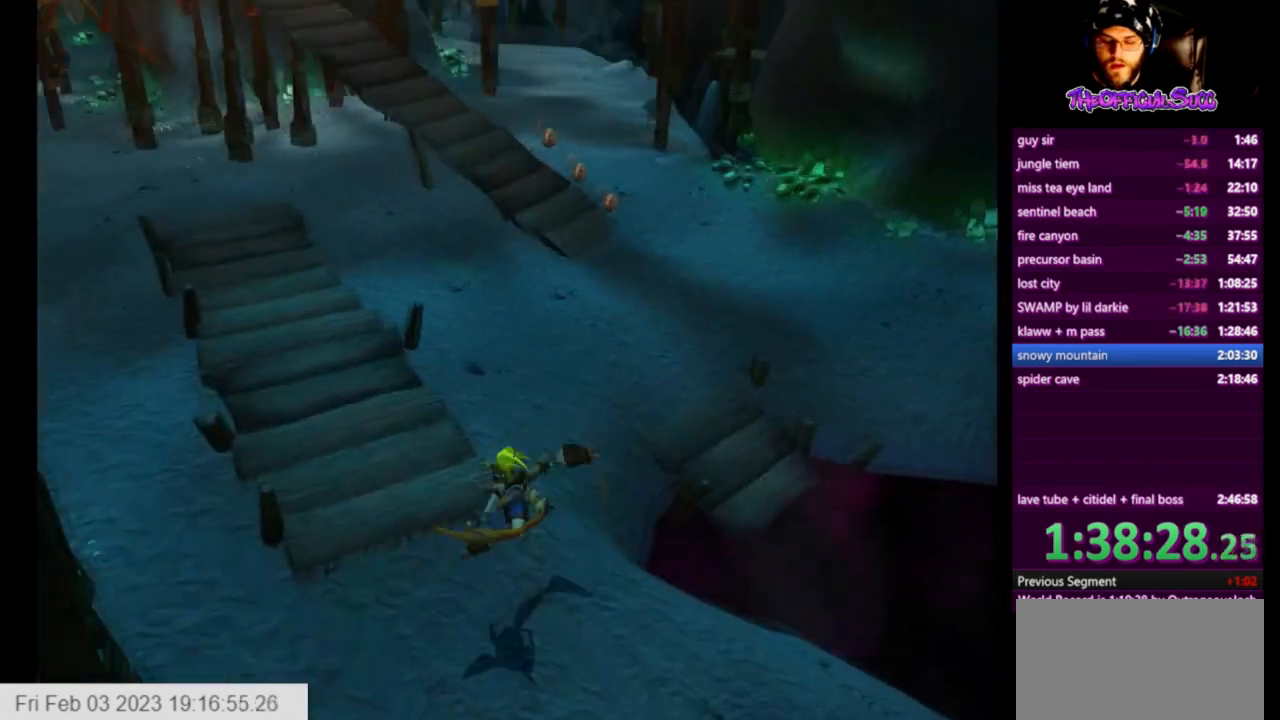
{"buttons": [], "left_stick": "up", "right_stick": "center", "events": [[166, "left_stick", "up-right"], [500, "left_stick", "up"]]}
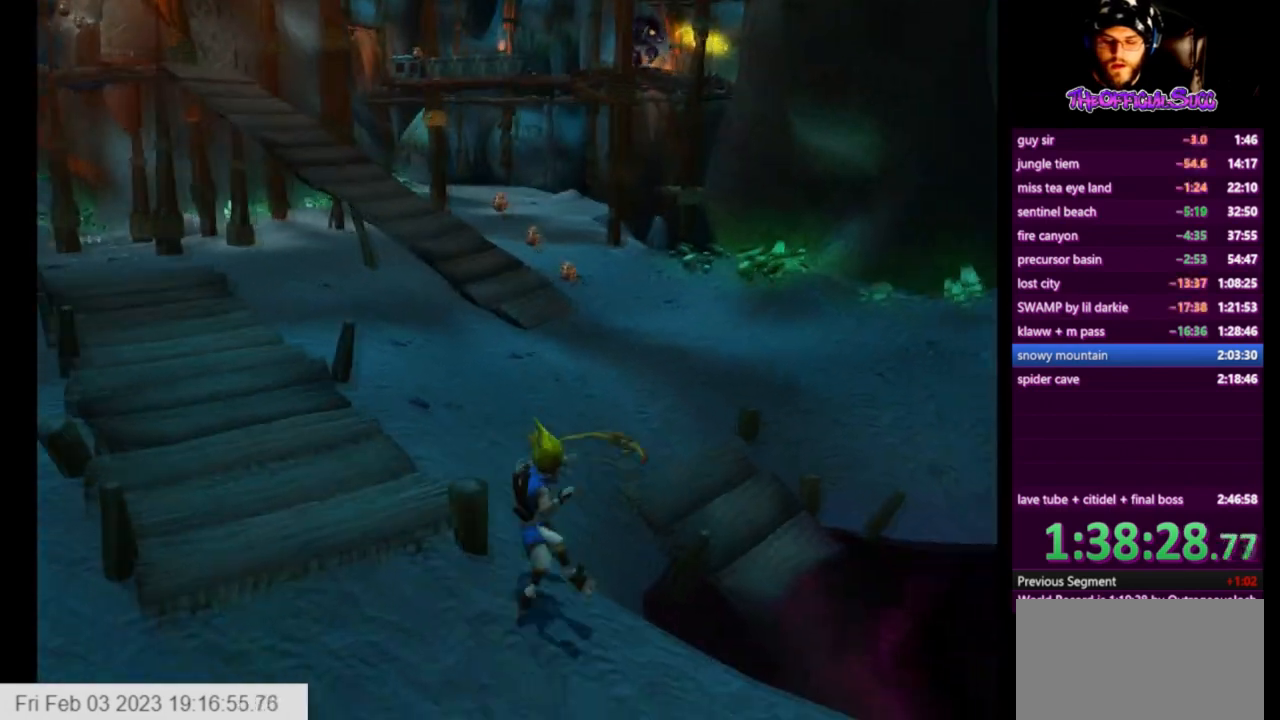
{"buttons": ["SQUARE"], "left_stick": "up", "right_stick": "center", "events": [[125, "SQUARE", "down"]]}
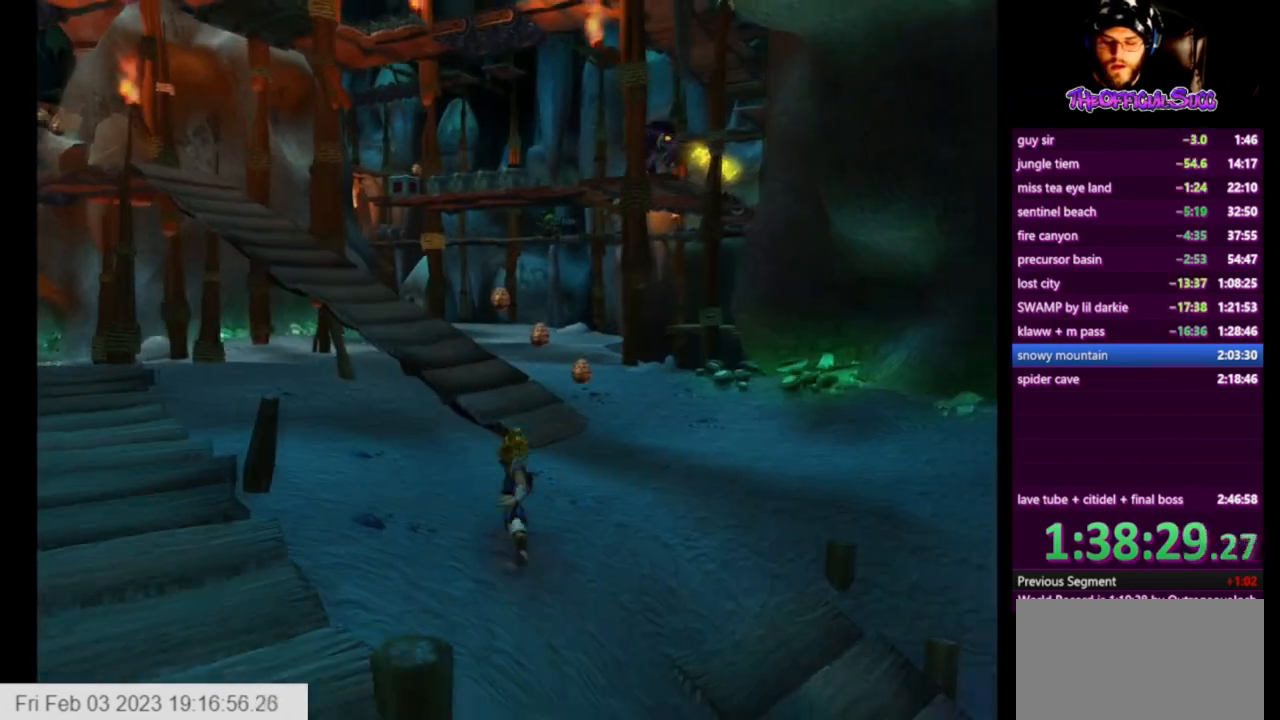
{"buttons": [], "left_stick": "up", "right_stick": "center", "events": [[125, "SQUARE", "up"]]}
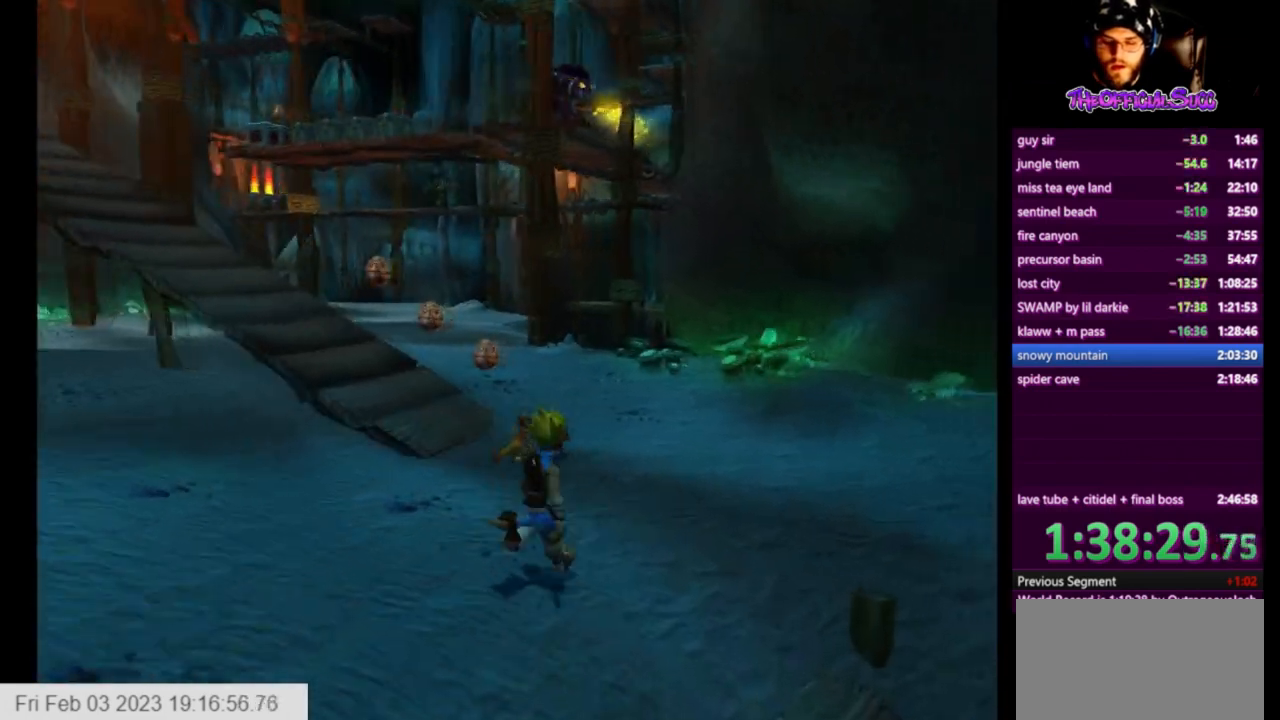
{"buttons": [], "left_stick": "up", "right_stick": "center", "events": []}
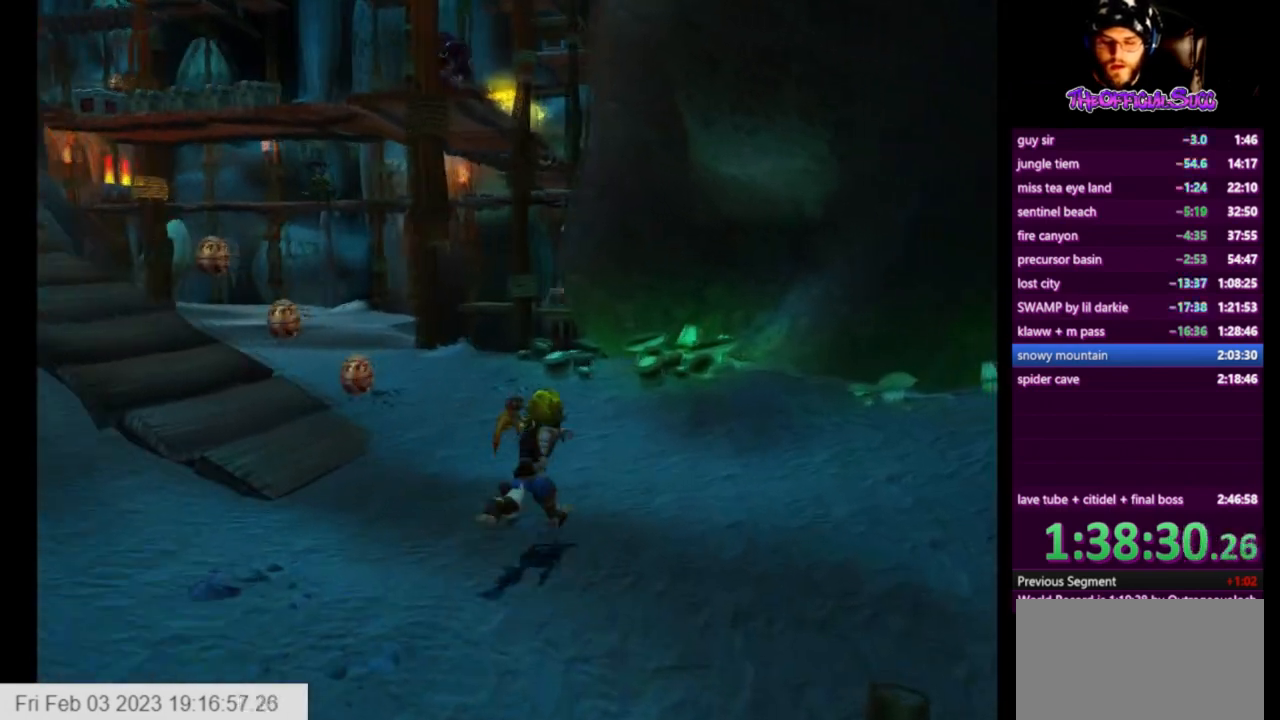
{"buttons": ["SQUARE"], "left_stick": "up-left", "right_stick": "center", "events": [[125, "left_stick", "up-left"], [166, "SQUARE", "down"]]}
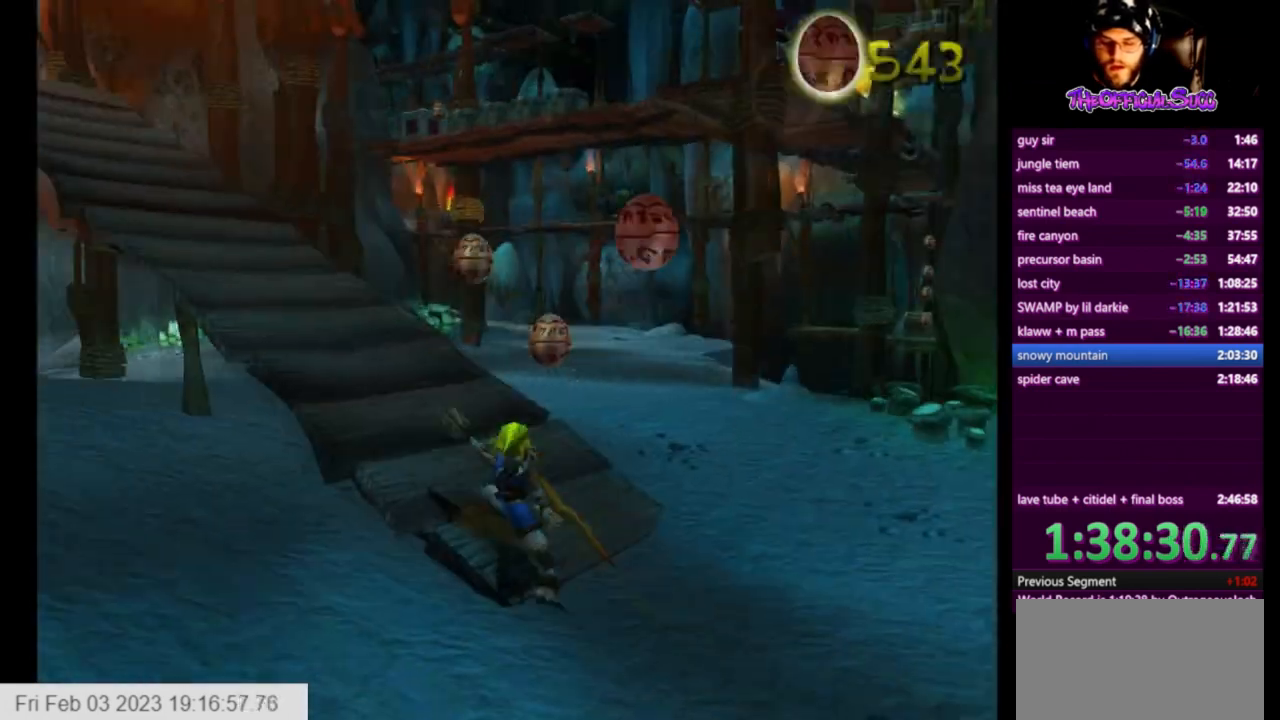
{"buttons": ["CIRCLE"], "left_stick": "up-left", "right_stick": "center", "events": [[125, "SQUARE", "up"], [417, "CIRCLE", "down"]]}
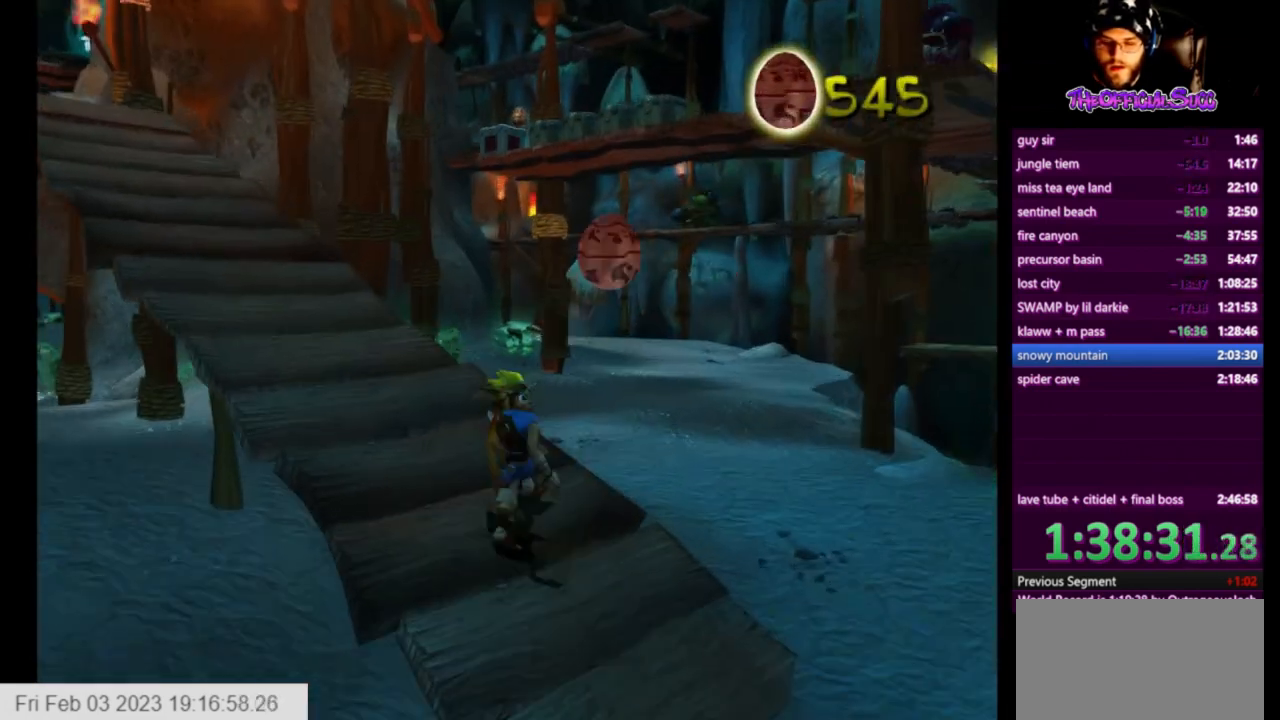
{"buttons": [], "left_stick": "up-left", "right_stick": "center", "events": [[83, "CIRCLE", "up"]]}
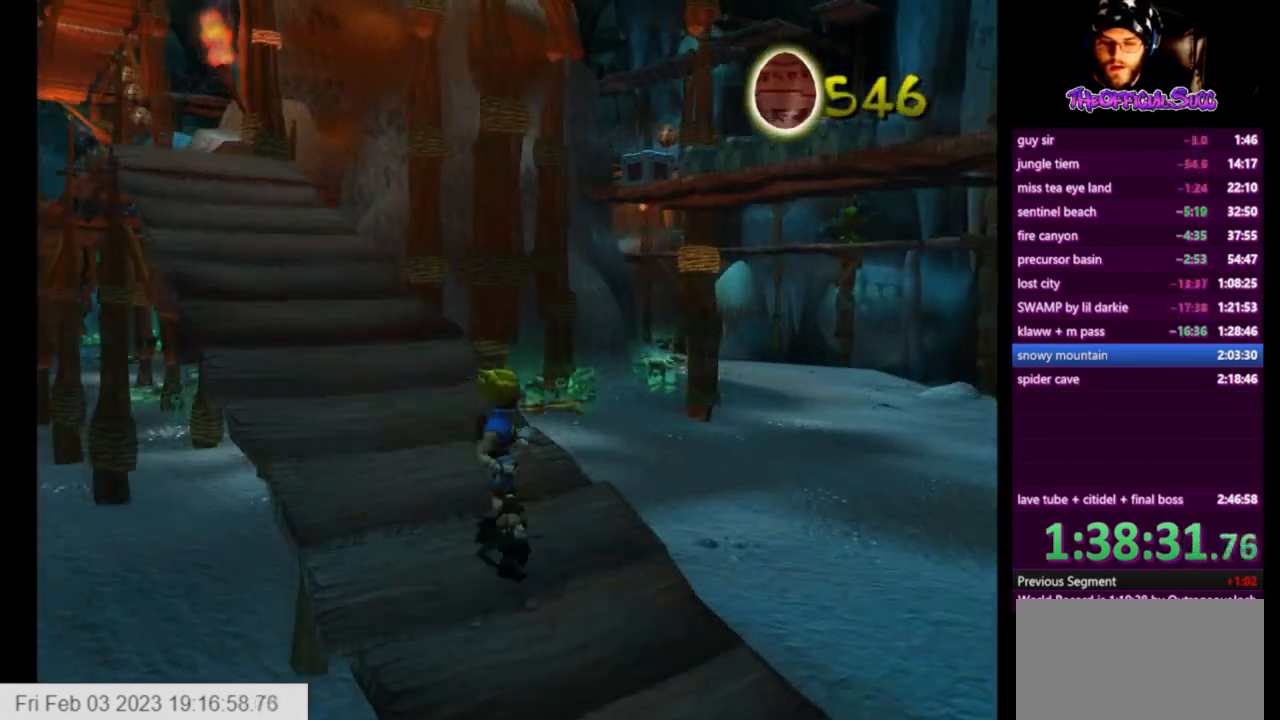
{"buttons": [], "left_stick": "up", "right_stick": "center", "events": [[250, "left_stick", "up"]]}
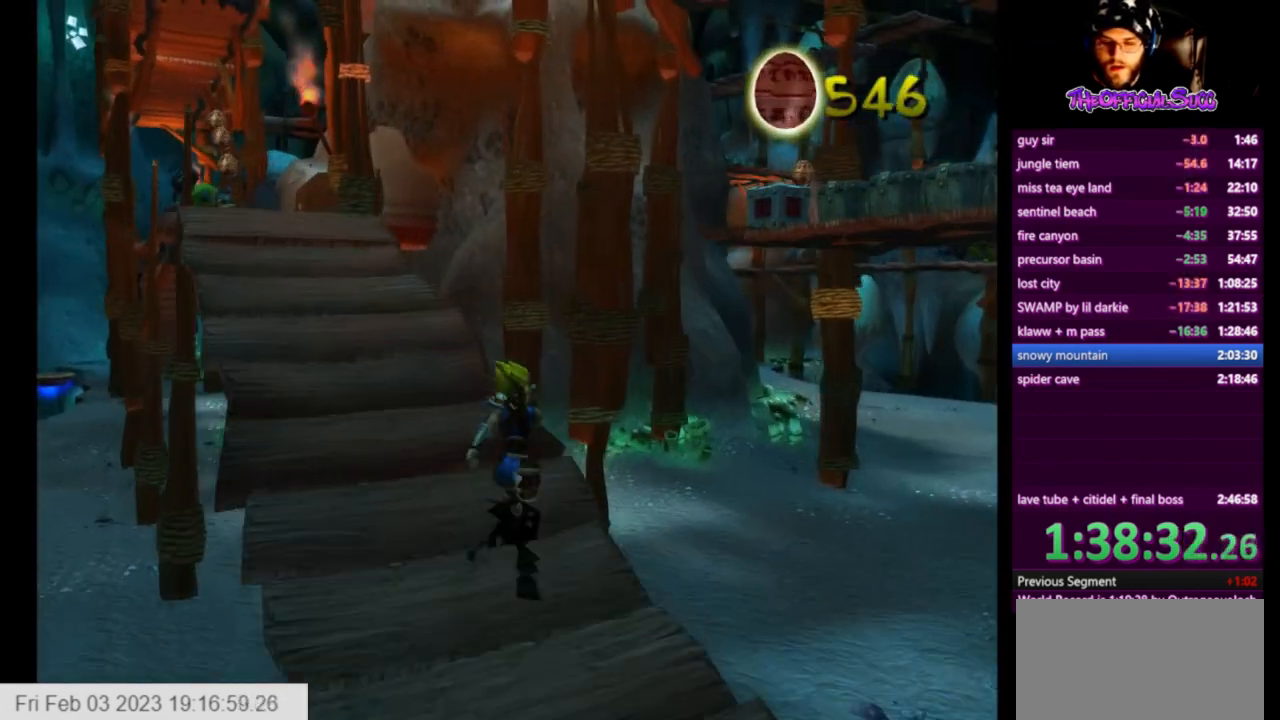
{"buttons": ["SQUARE"], "left_stick": "up-right", "right_stick": "center", "events": [[375, "SQUARE", "down"], [417, "left_stick", "up-right"]]}
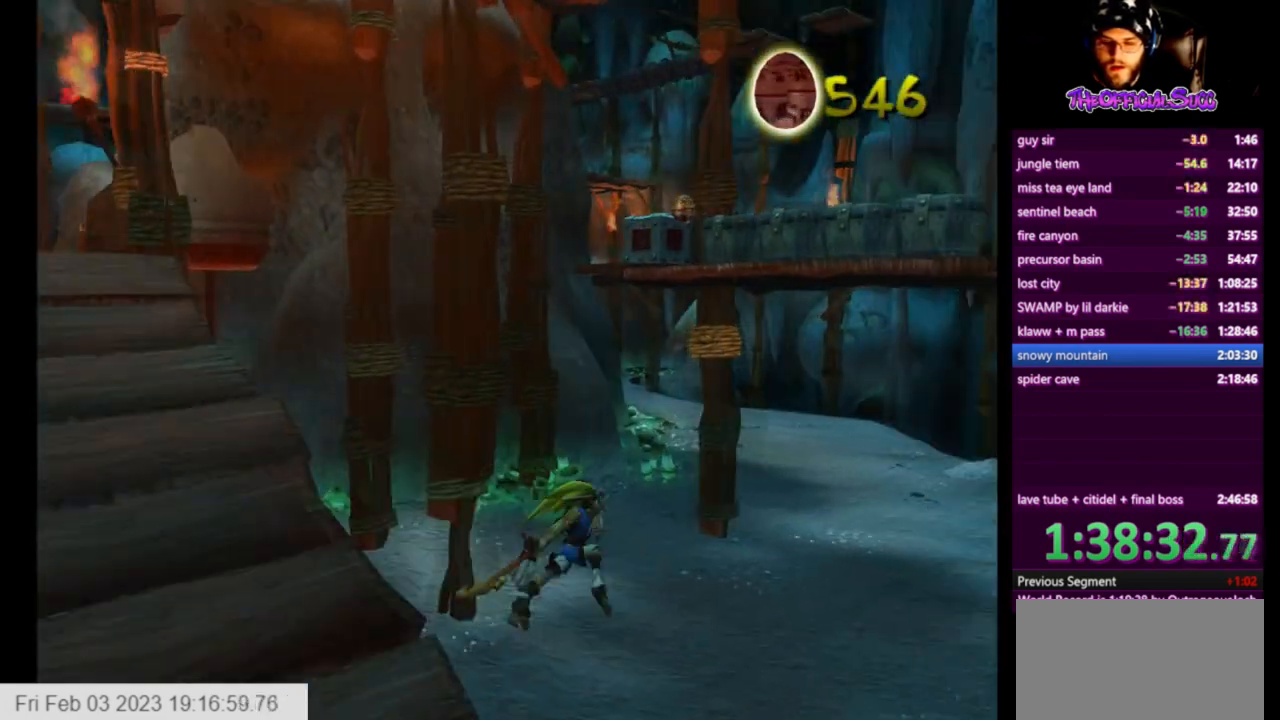
{"buttons": ["CIRCLE"], "left_stick": "up-right", "right_stick": "center", "events": [[42, "CROSS", "down"], [167, "SQUARE", "up"], [250, "CROSS", "up"], [334, "CIRCLE", "down"]]}
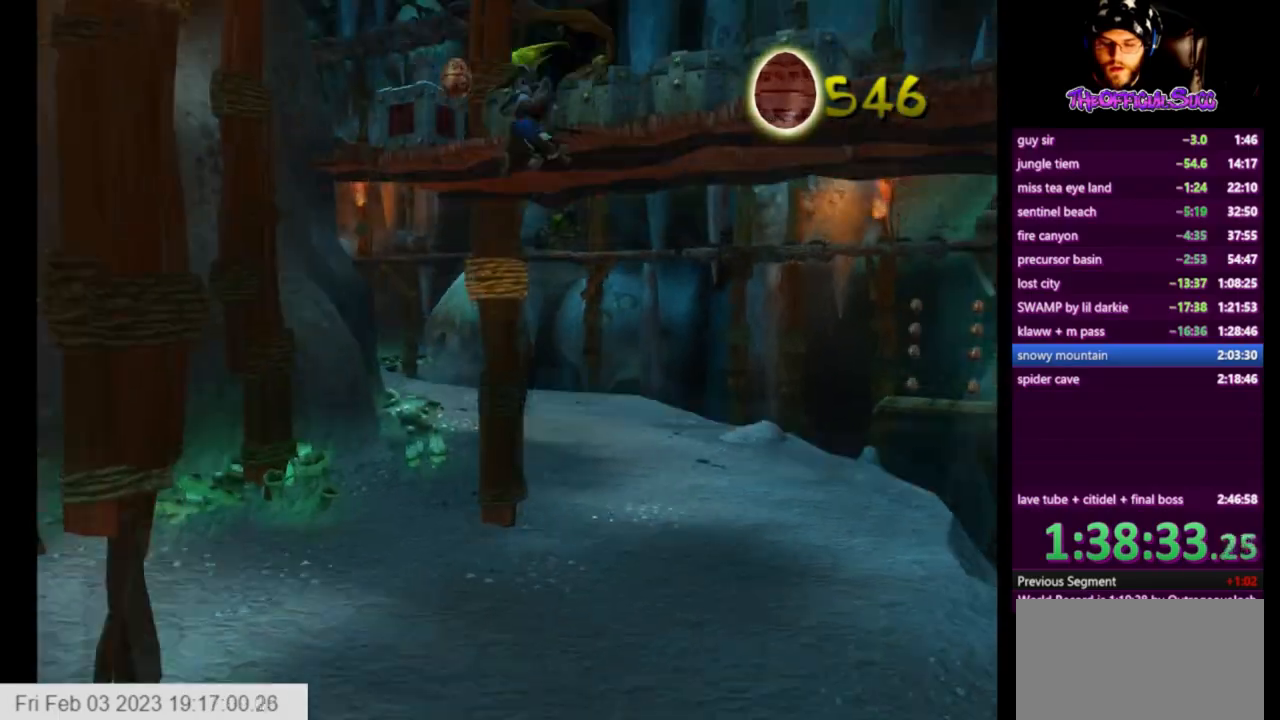
{"buttons": [], "left_stick": "up-right", "right_stick": "center", "events": [[333, "CIRCLE", "up"]]}
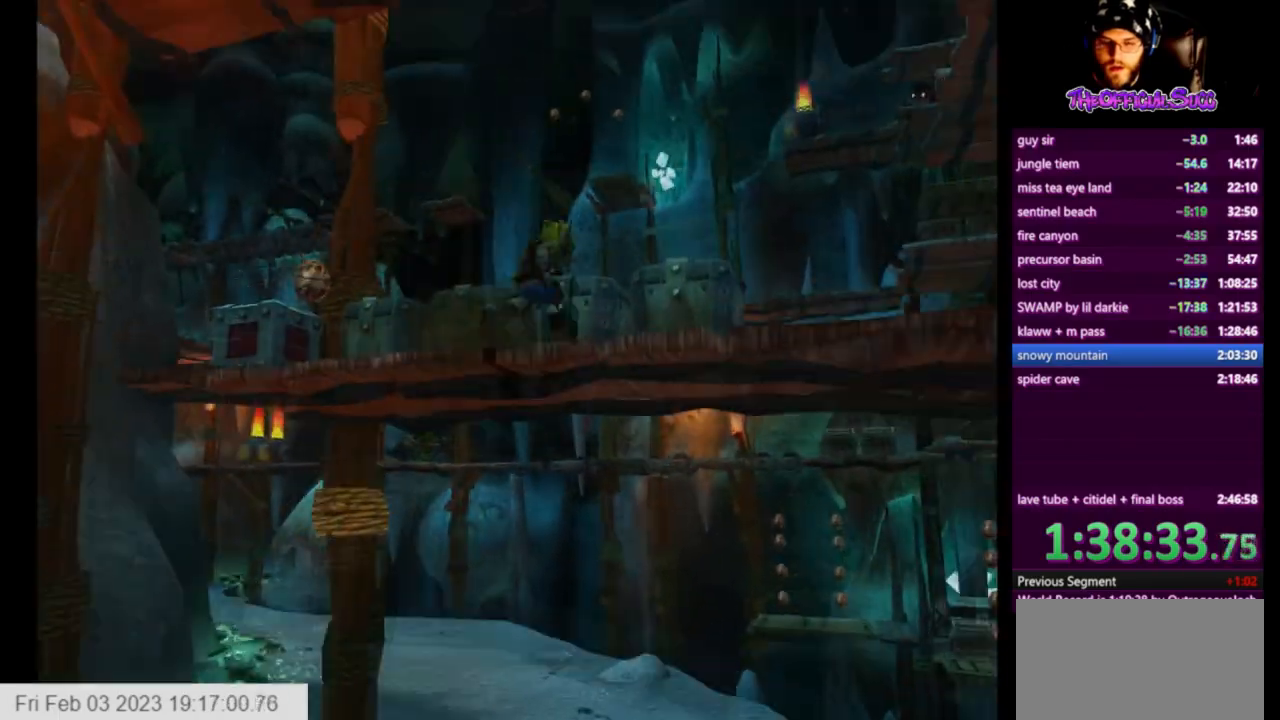
{"buttons": [], "left_stick": "up-right", "right_stick": "left", "events": [[42, "right_stick", "left"]]}
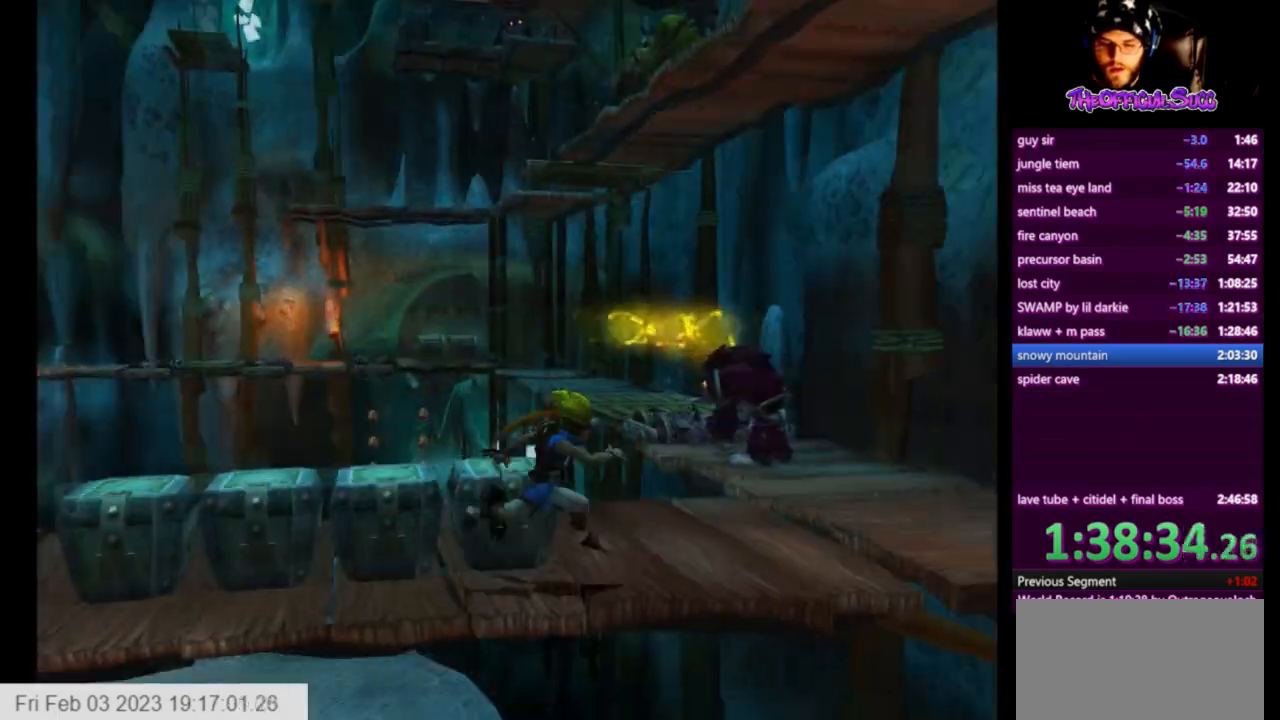
{"buttons": [], "left_stick": "up-right", "right_stick": "center", "events": [[458, "right_stick", "center"]]}
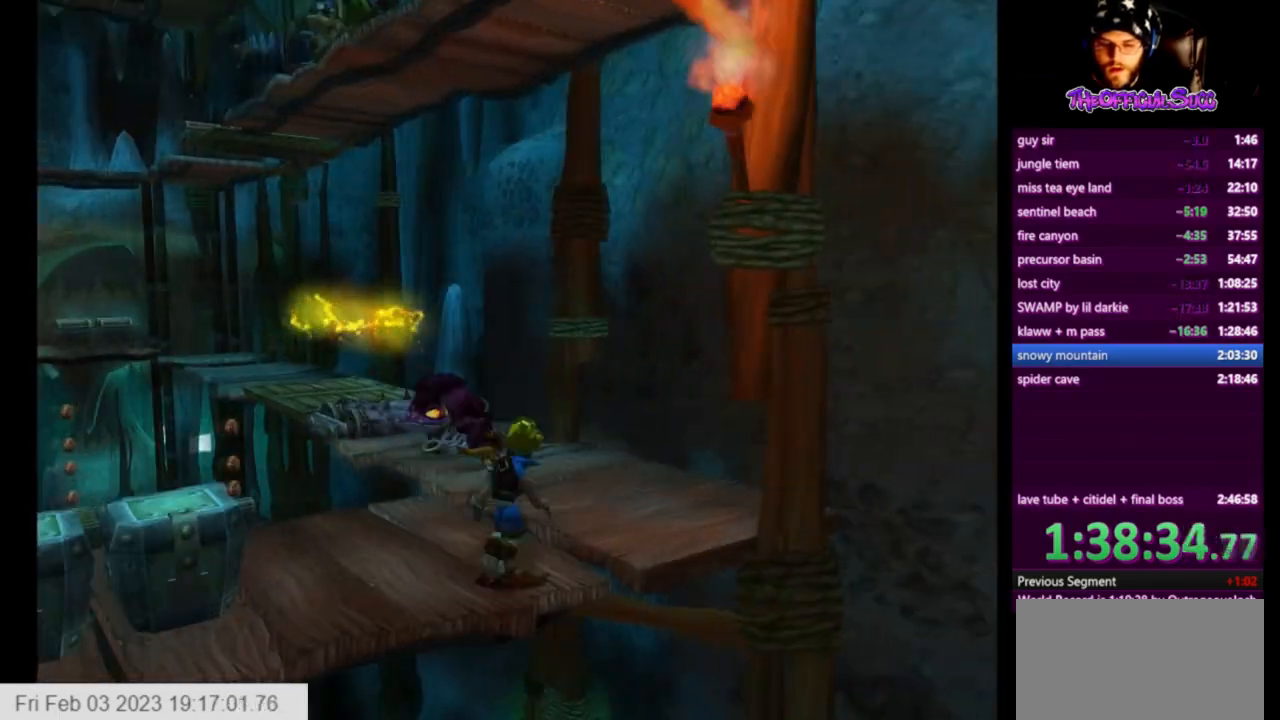
{"buttons": ["CROSS", "SQUARE"], "left_stick": "up", "right_stick": "center", "events": [[125, "left_stick", "up"], [292, "SQUARE", "down"], [417, "CROSS", "down"]]}
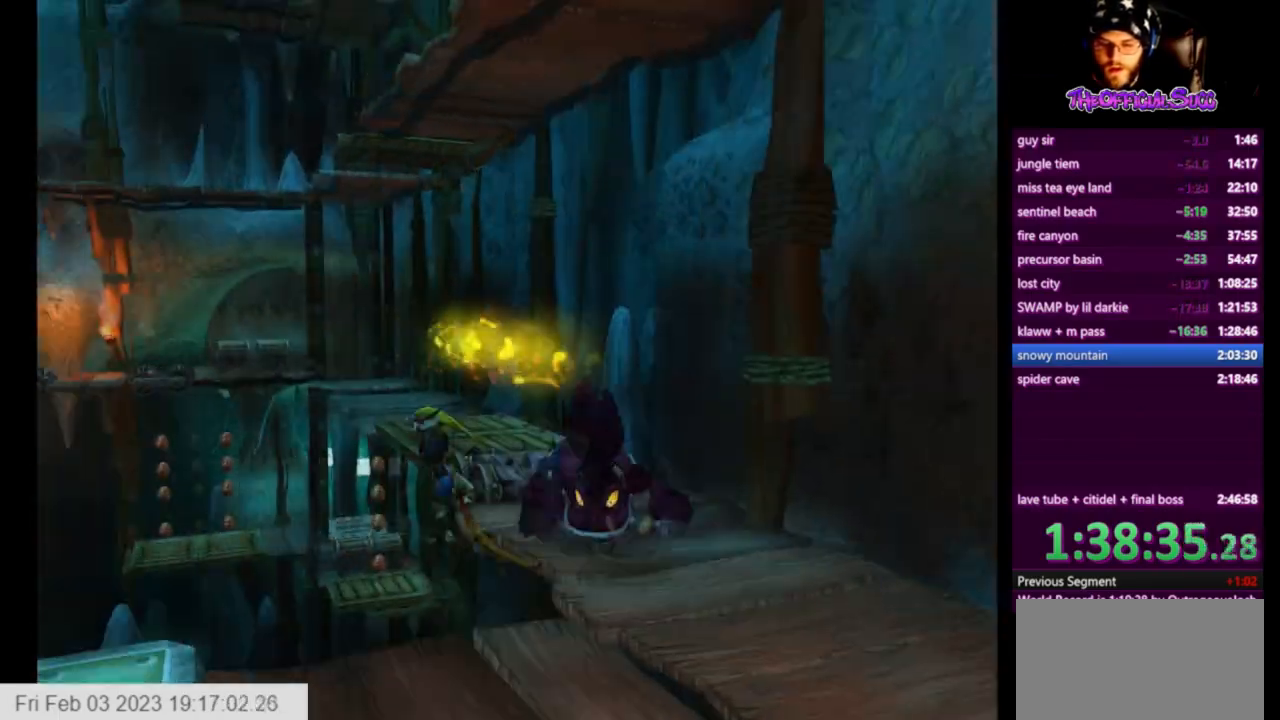
{"buttons": [], "left_stick": "up", "right_stick": "center", "events": [[41, "SQUARE", "up"], [166, "CROSS", "up"], [333, "left_stick", "up-right"], [500, "left_stick", "up"]]}
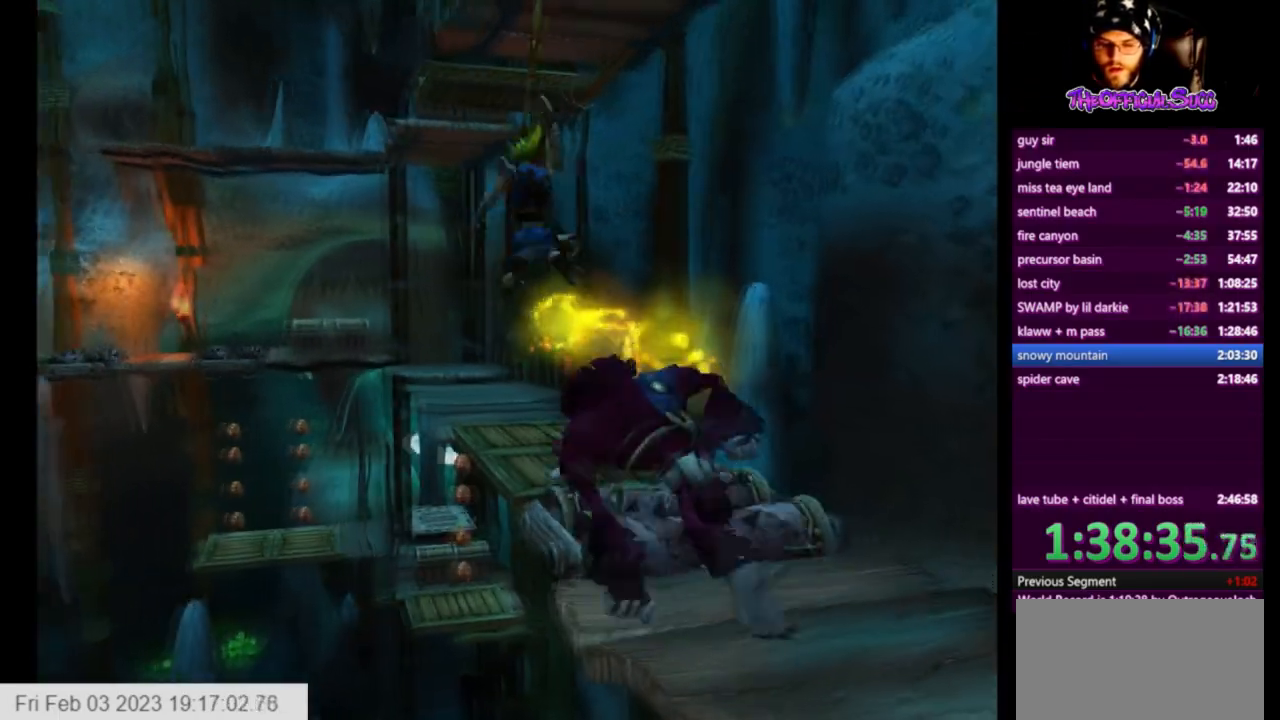
{"buttons": [], "left_stick": "up", "right_stick": "center", "events": [[42, "CIRCLE", "down"], [501, "CIRCLE", "up"]]}
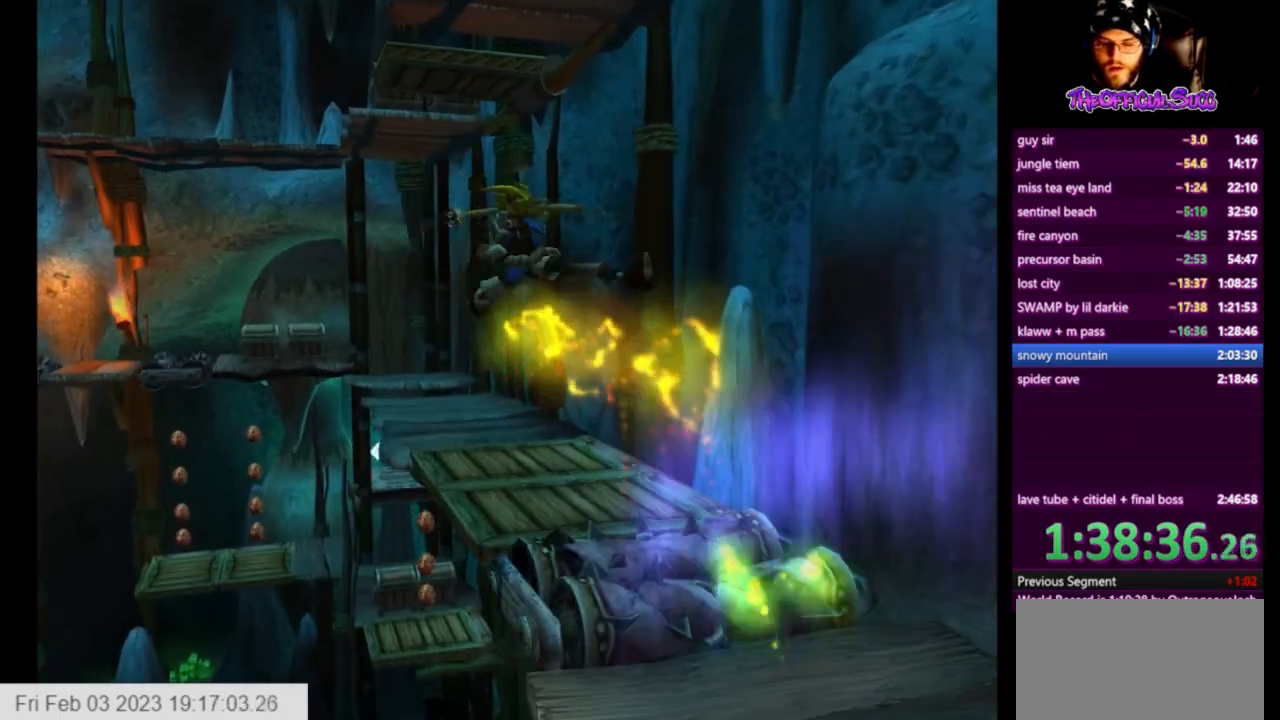
{"buttons": ["CROSS"], "left_stick": "up", "right_stick": "left", "events": [[125, "right_stick", "left"], [417, "CROSS", "down"]]}
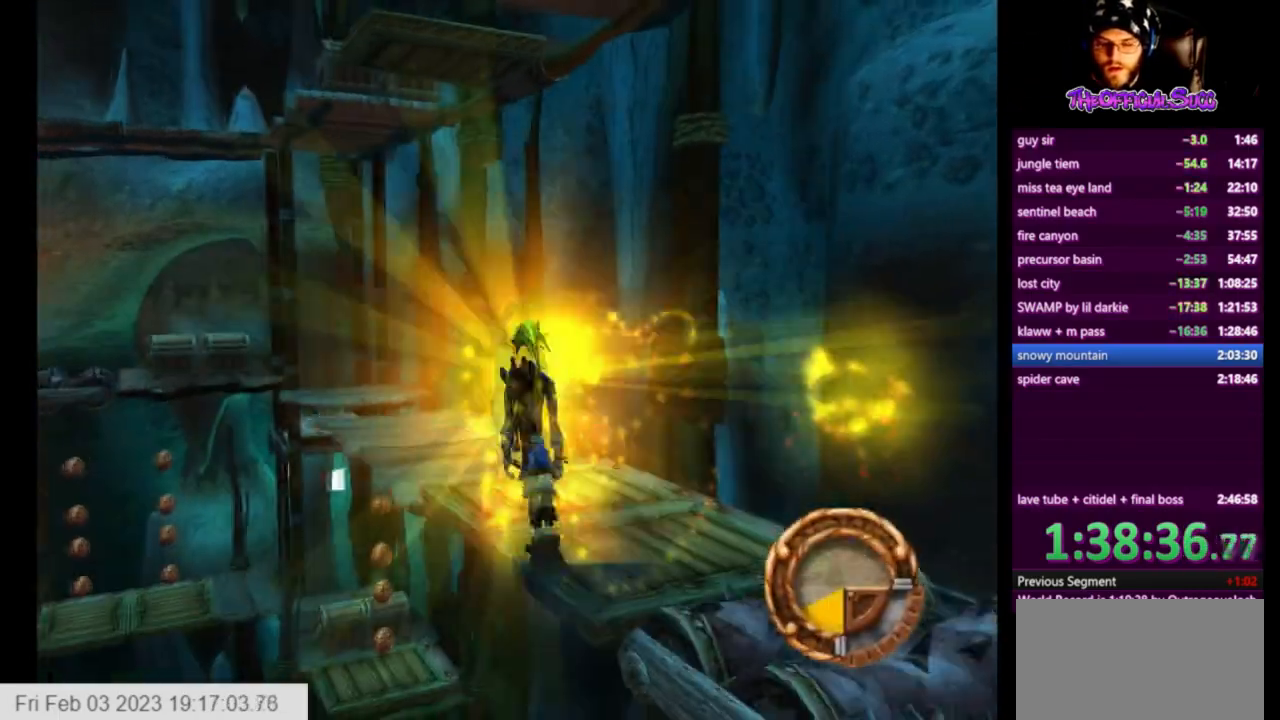
{"buttons": [], "left_stick": "up-right", "right_stick": "left", "events": [[84, "CROSS", "up"], [292, "left_stick", "up-right"]]}
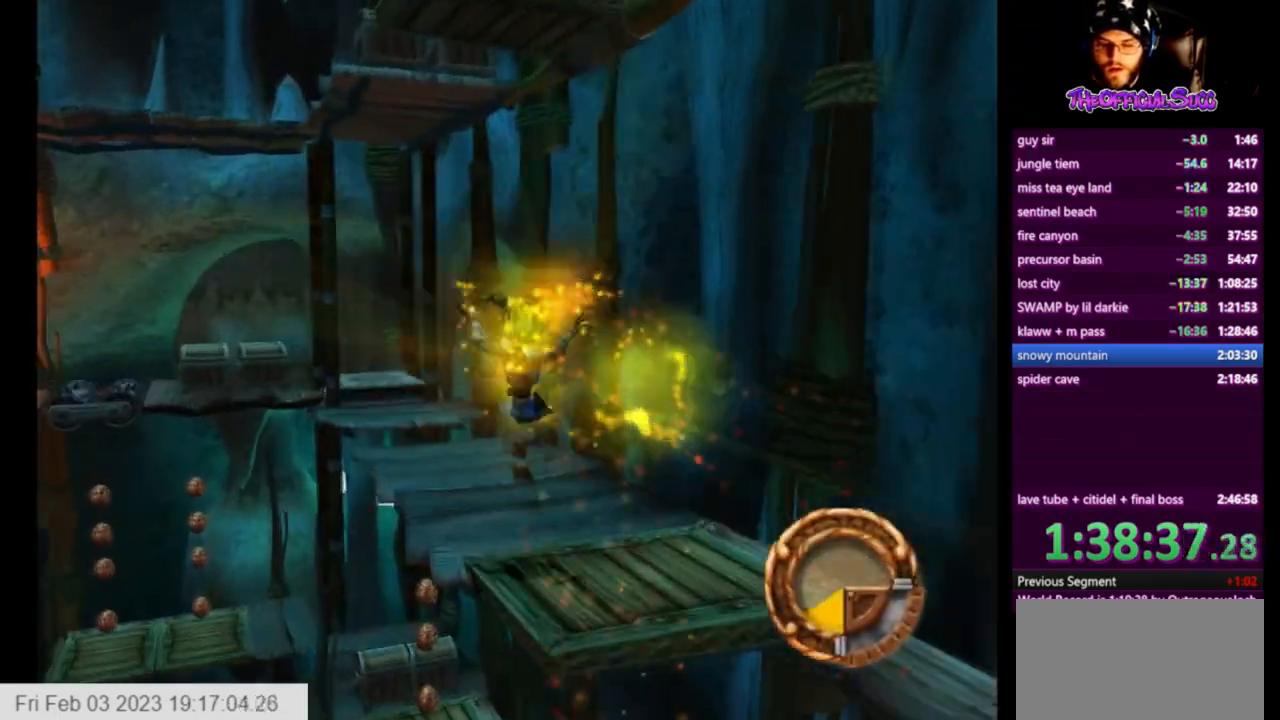
{"buttons": [], "left_stick": "up-left", "right_stick": "left", "events": [[292, "left_stick", "up-left"]]}
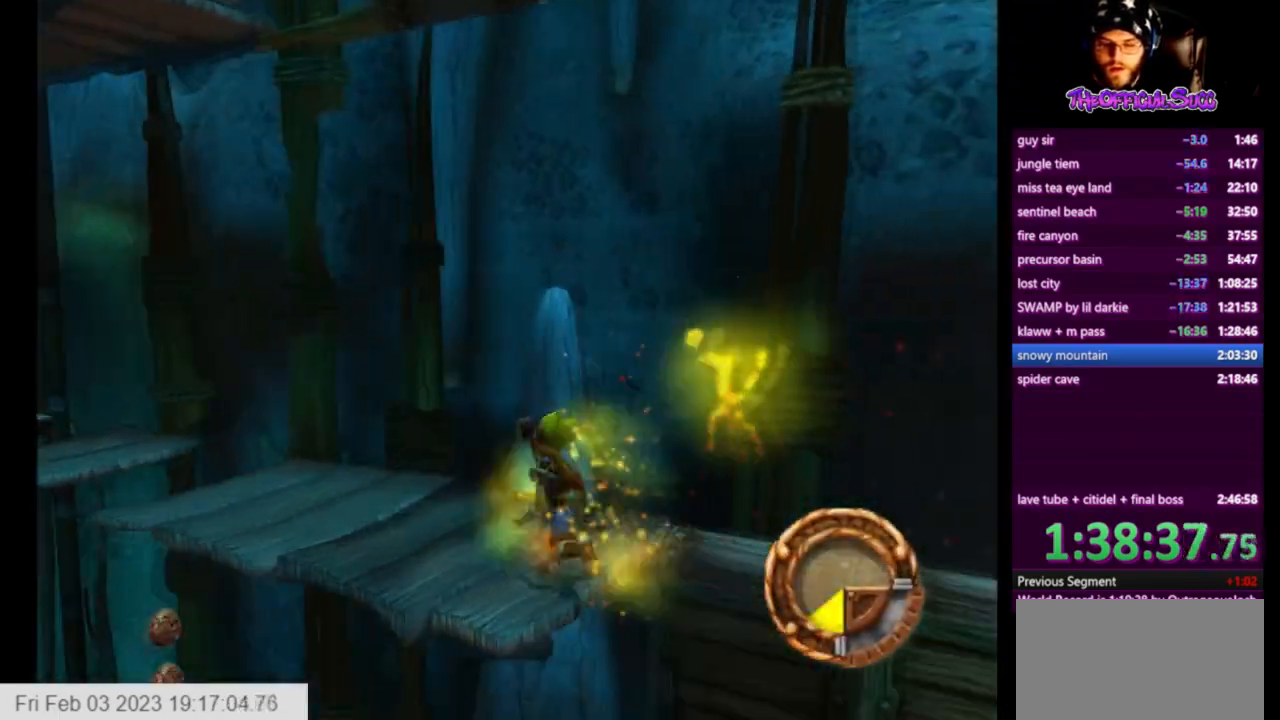
{"buttons": [], "left_stick": "up-right", "right_stick": "left", "events": [[167, "left_stick", "up"], [292, "left_stick", "up-right"]]}
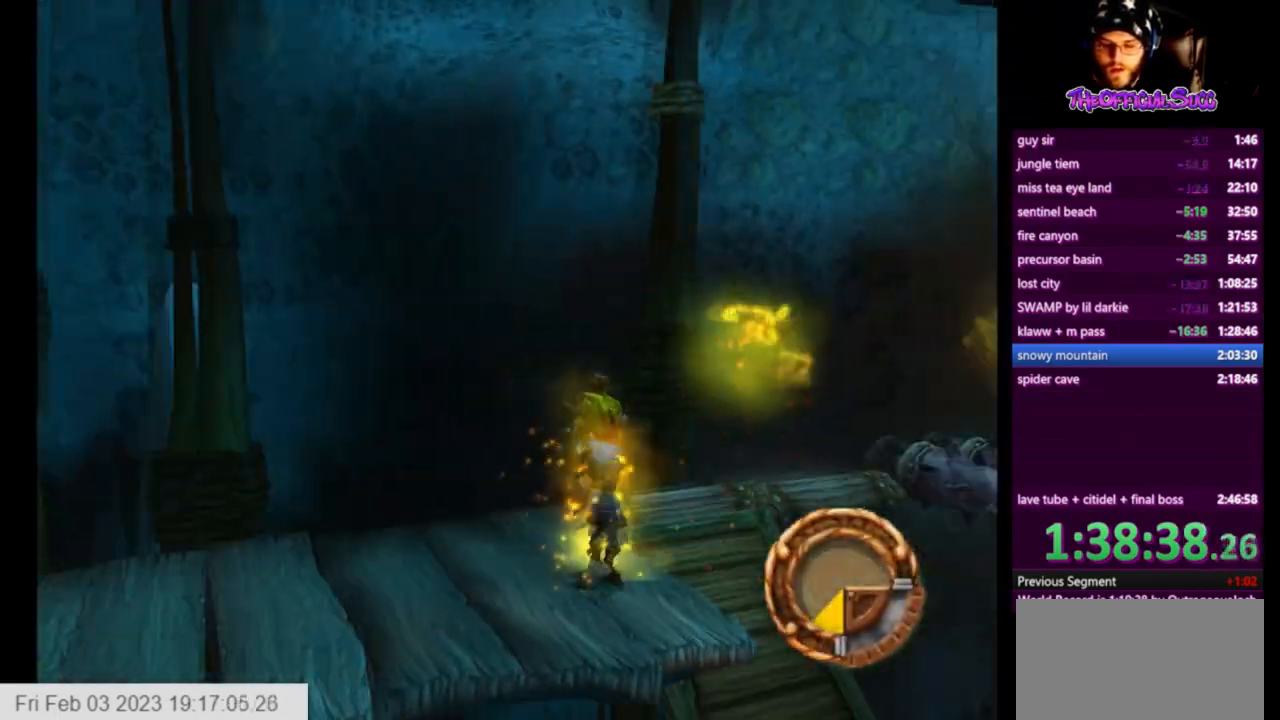
{"buttons": ["CROSS"], "left_stick": "up-right", "right_stick": "center", "events": [[41, "left_stick", "center"], [208, "left_stick", "up-right"], [208, "right_stick", "center"], [458, "CROSS", "down"]]}
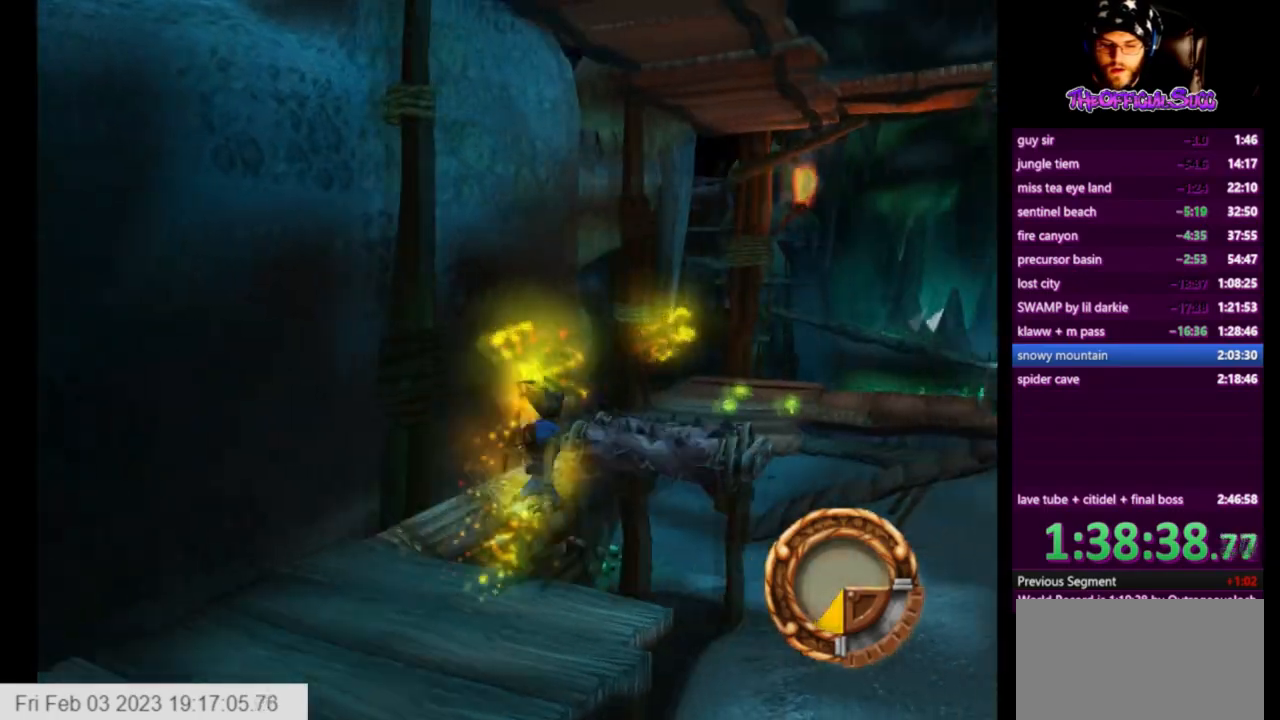
{"buttons": ["CROSS"], "left_stick": "up-right", "right_stick": "center", "events": [[334, "CROSS", "up"], [459, "CROSS", "down"]]}
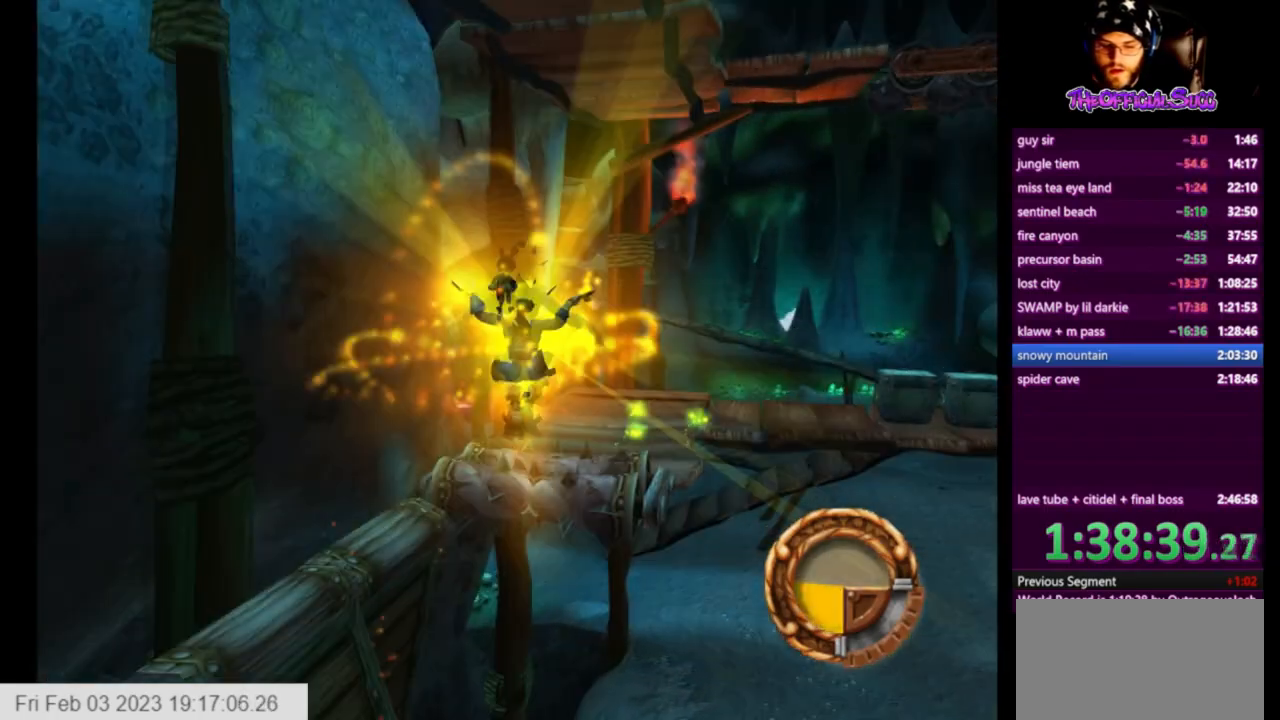
{"buttons": ["CIRCLE"], "left_stick": "up-right", "right_stick": "center", "events": [[250, "CROSS", "up"], [500, "CIRCLE", "down"]]}
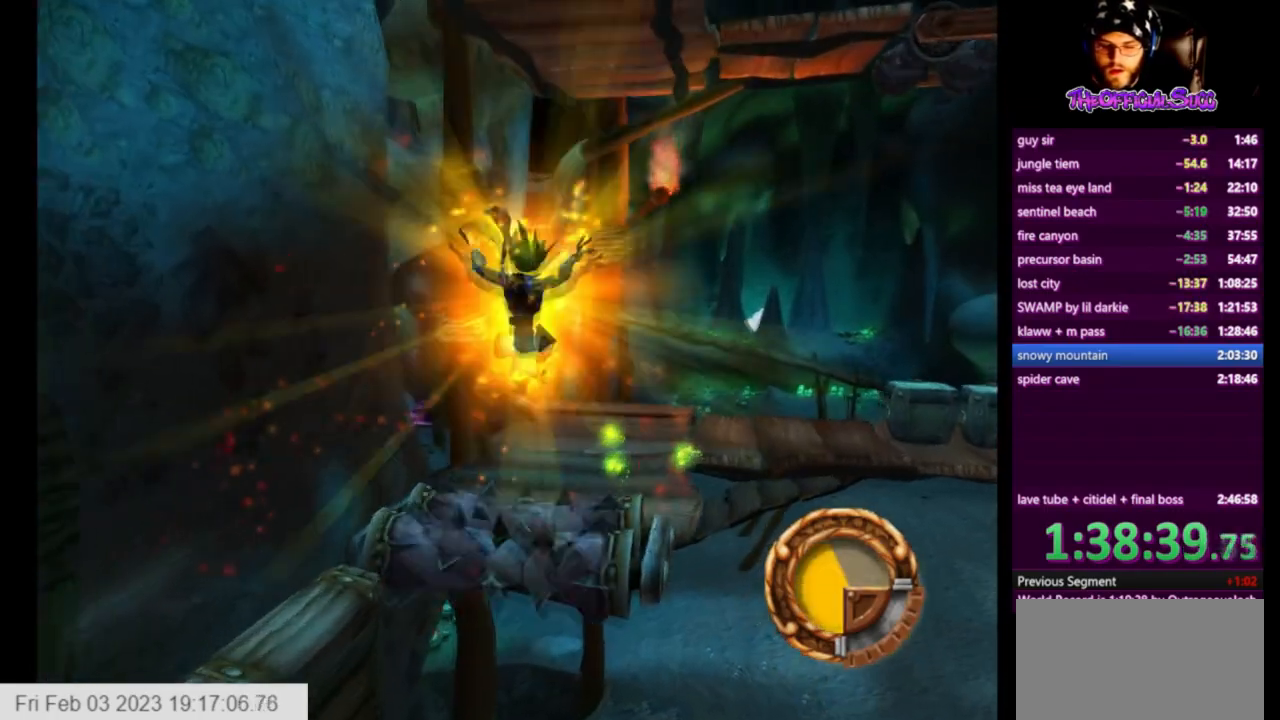
{"buttons": [], "left_stick": "up-right", "right_stick": "center", "events": [[209, "CIRCLE", "up"]]}